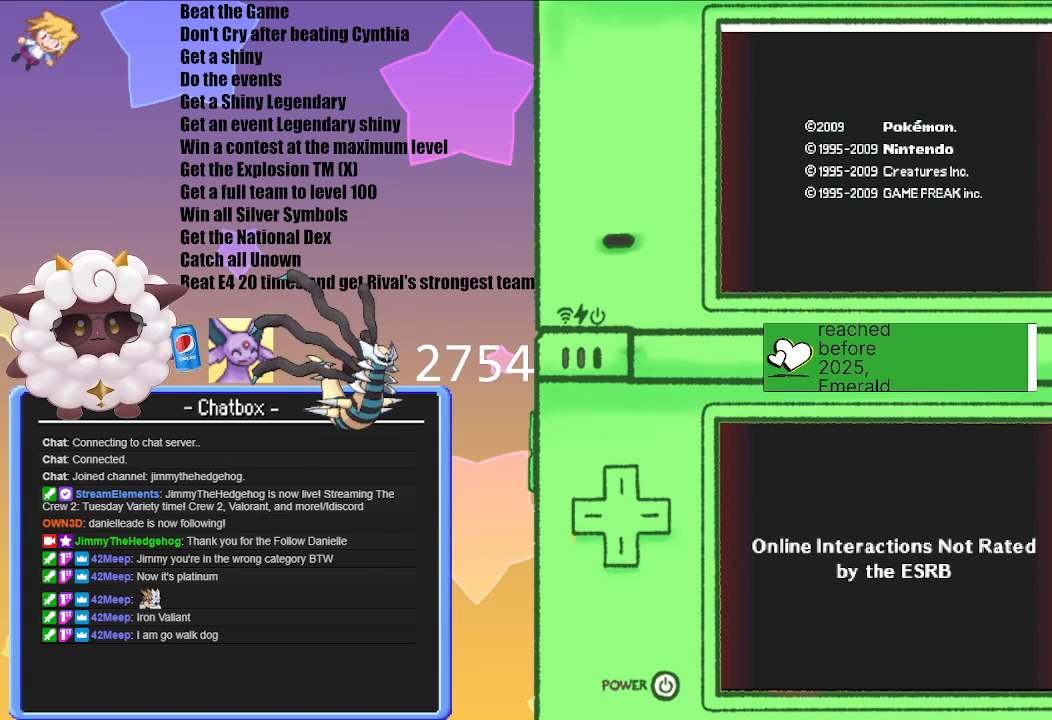
Gameplay with a controller (Nintendo layout); each line is a JSON object with the inputs held at the frame after it. "events" lists button and stick changes between this image and that frame as [ms after this image, input, new state], when the widget could be followed in between. Not read: L3 R3.
{"buttons": ["A"], "left_stick": "center", "right_stick": "center", "events": [[483, "A", "down"]]}
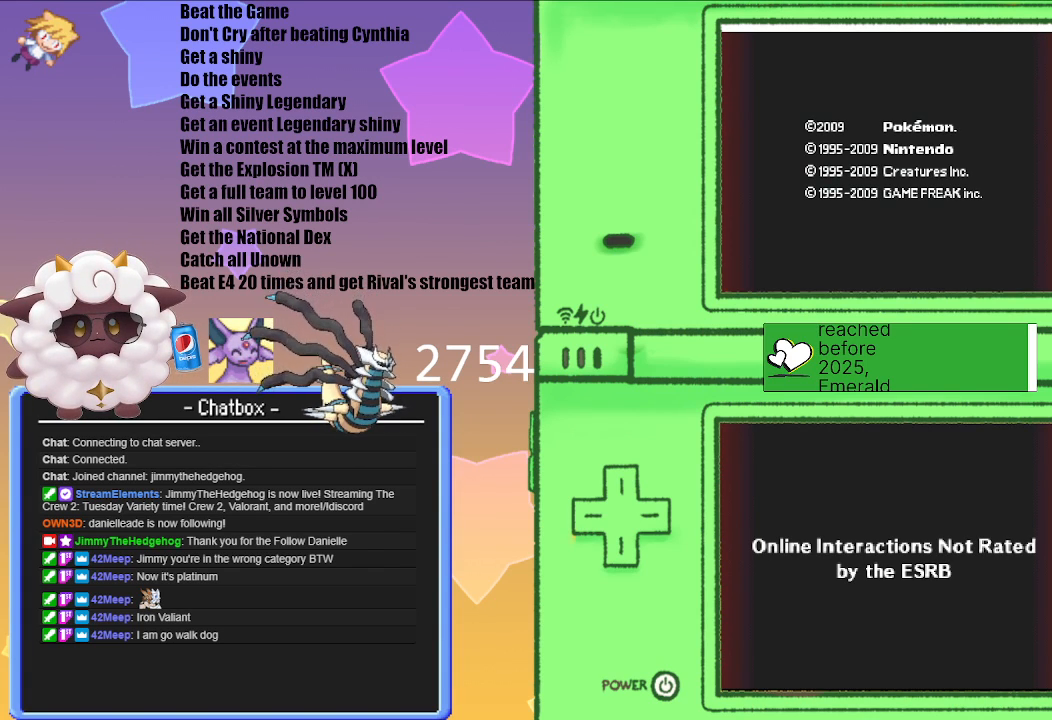
{"buttons": [], "left_stick": "center", "right_stick": "center", "events": [[167, "A", "up"]]}
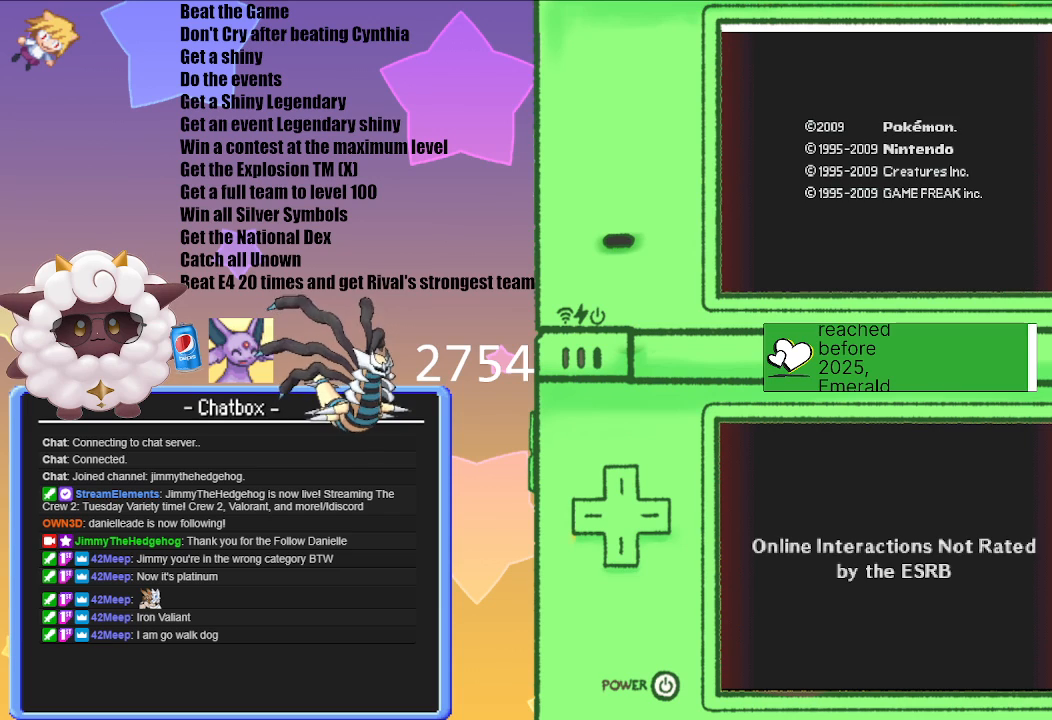
{"buttons": [], "left_stick": "center", "right_stick": "center", "events": []}
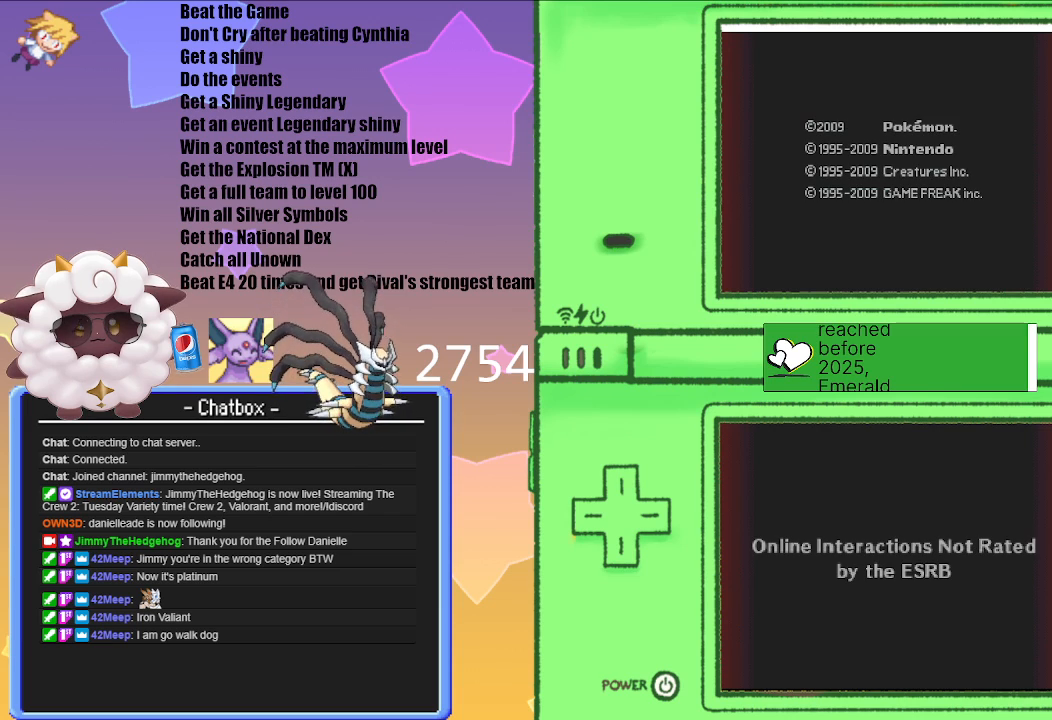
{"buttons": [], "left_stick": "center", "right_stick": "center", "events": []}
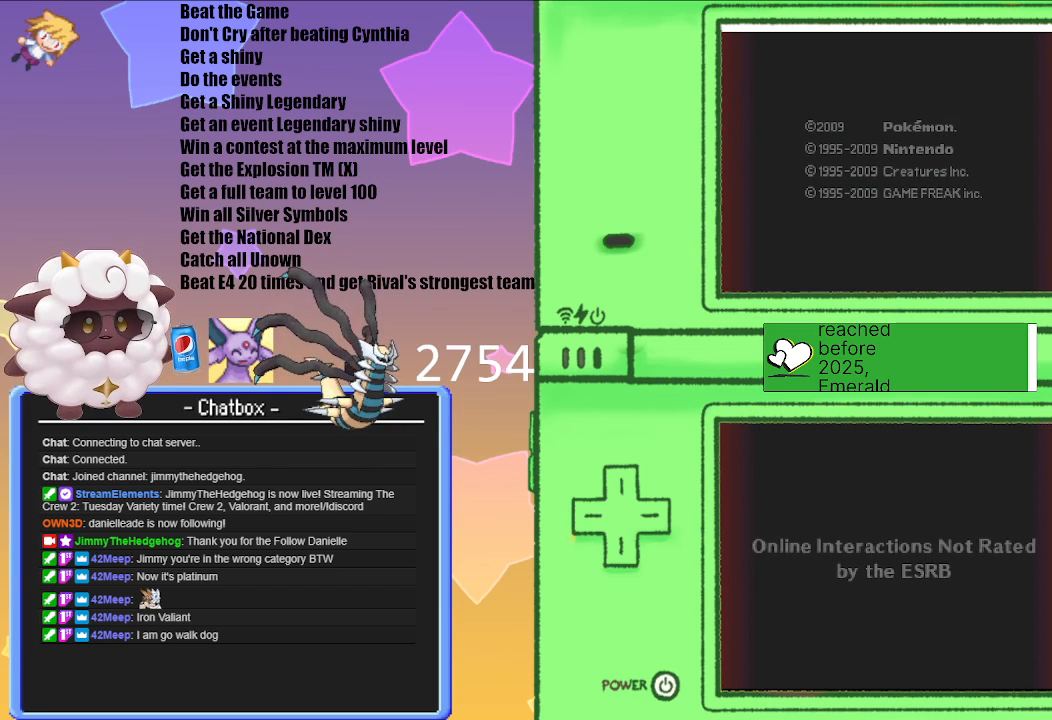
{"buttons": ["A"], "left_stick": "center", "right_stick": "center", "events": [[450, "A", "down"]]}
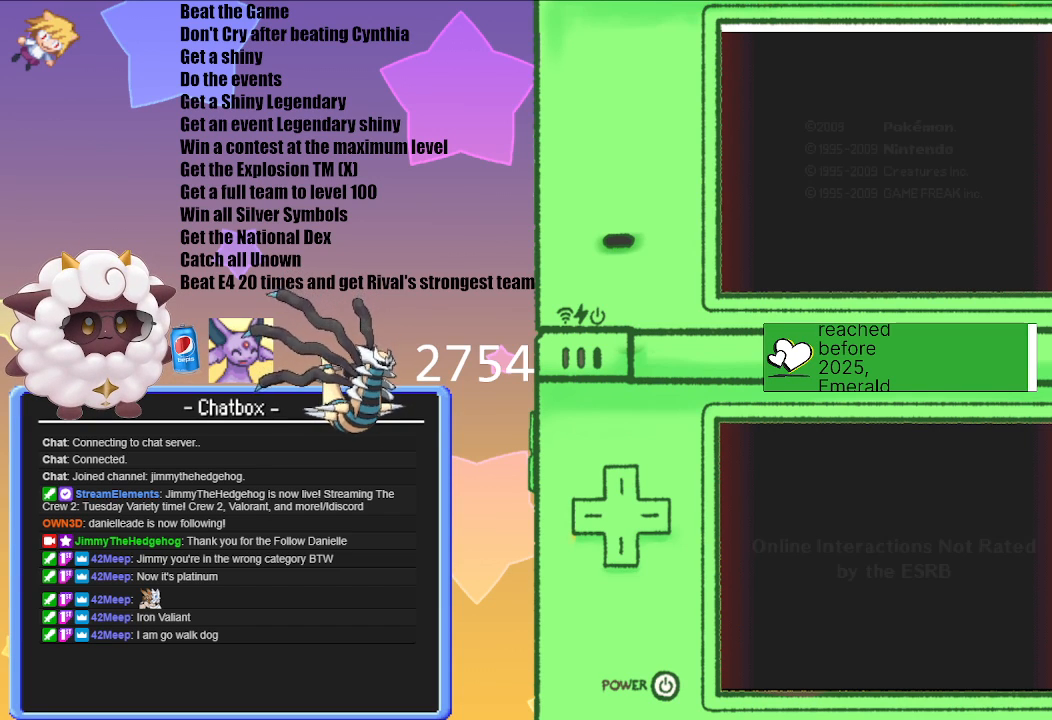
{"buttons": [], "left_stick": "center", "right_stick": "center", "events": [[117, "A", "up"]]}
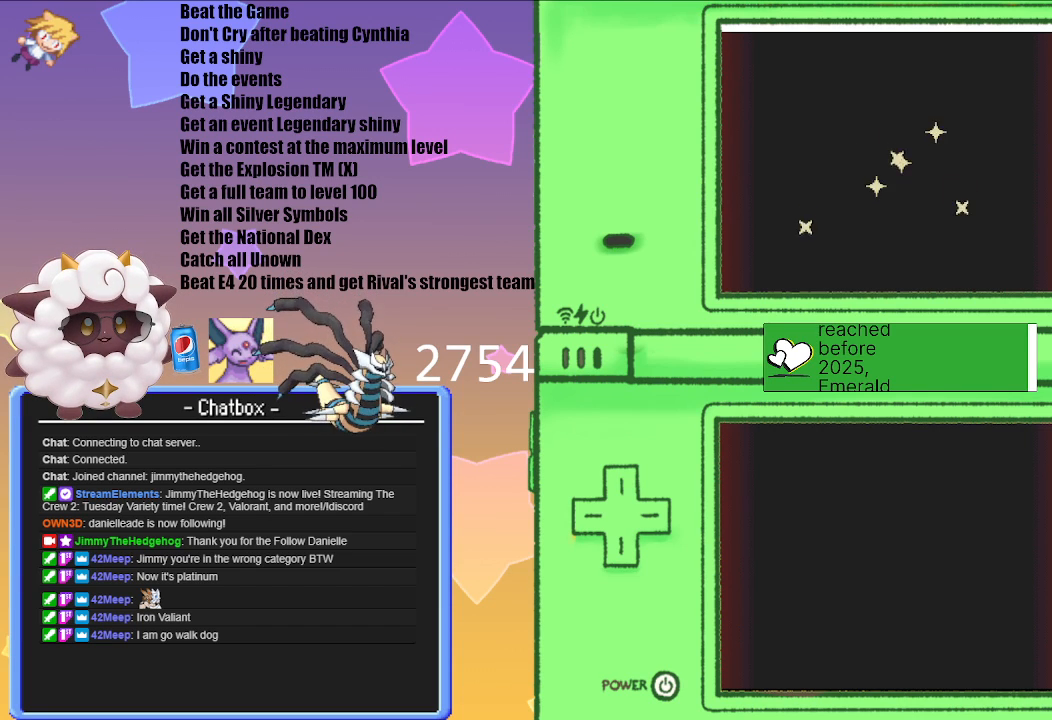
{"buttons": [], "left_stick": "center", "right_stick": "center", "events": [[167, "A", "down"], [367, "A", "up"]]}
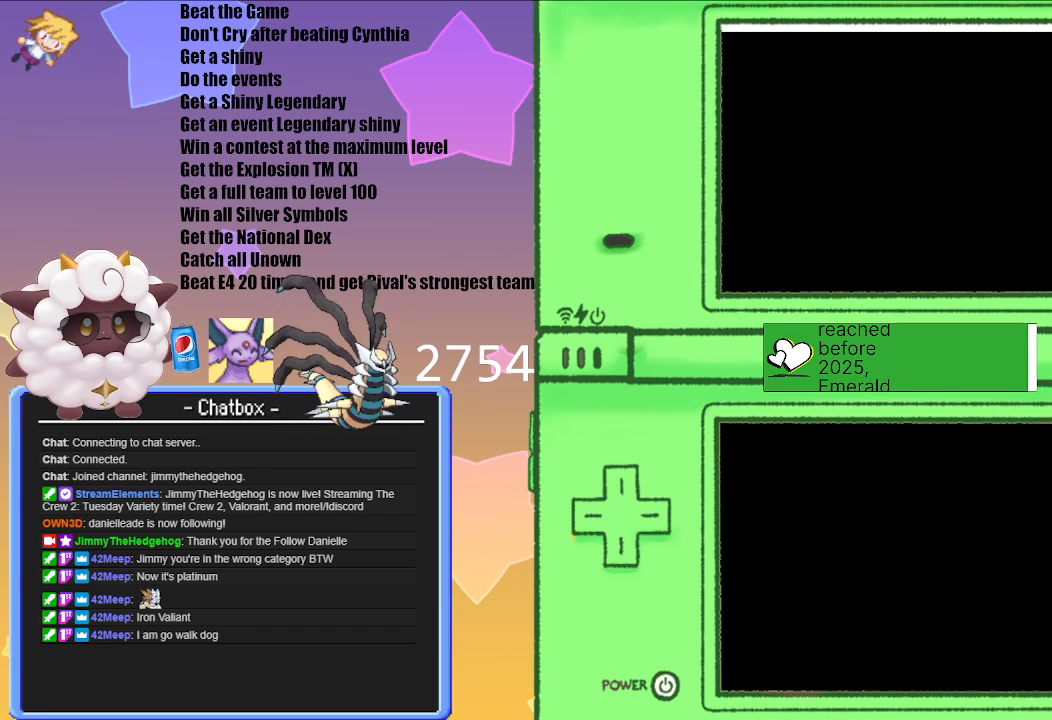
{"buttons": [], "left_stick": "center", "right_stick": "center", "events": []}
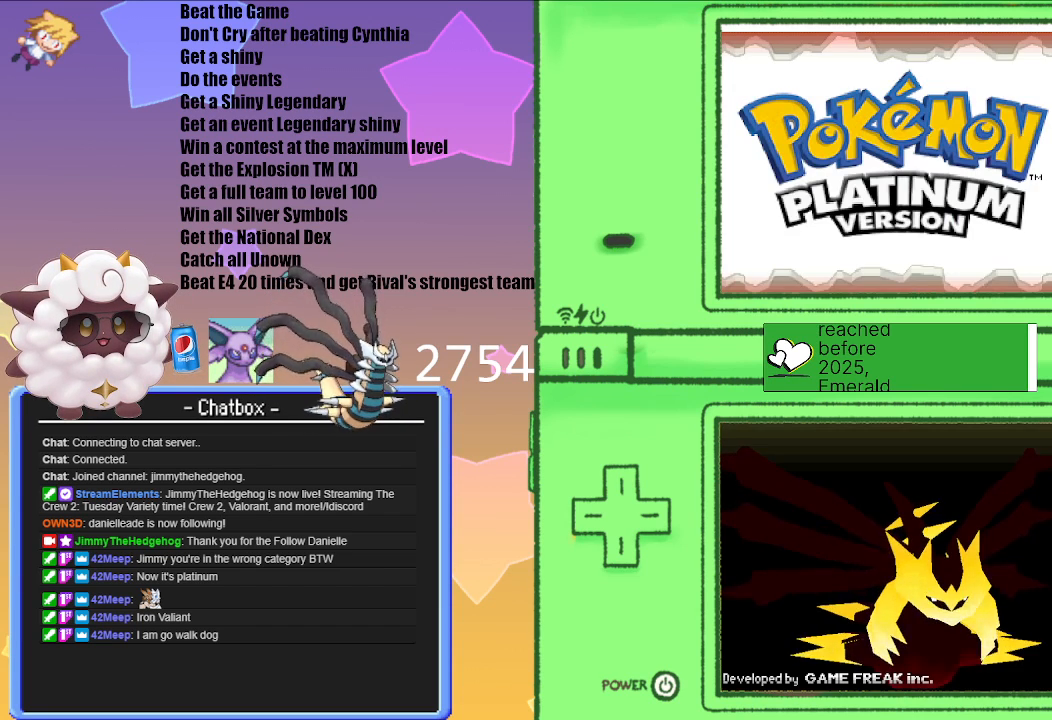
{"buttons": ["A", "Y"], "left_stick": "center", "right_stick": "center", "events": [[383, "A", "down"], [383, "Y", "down"]]}
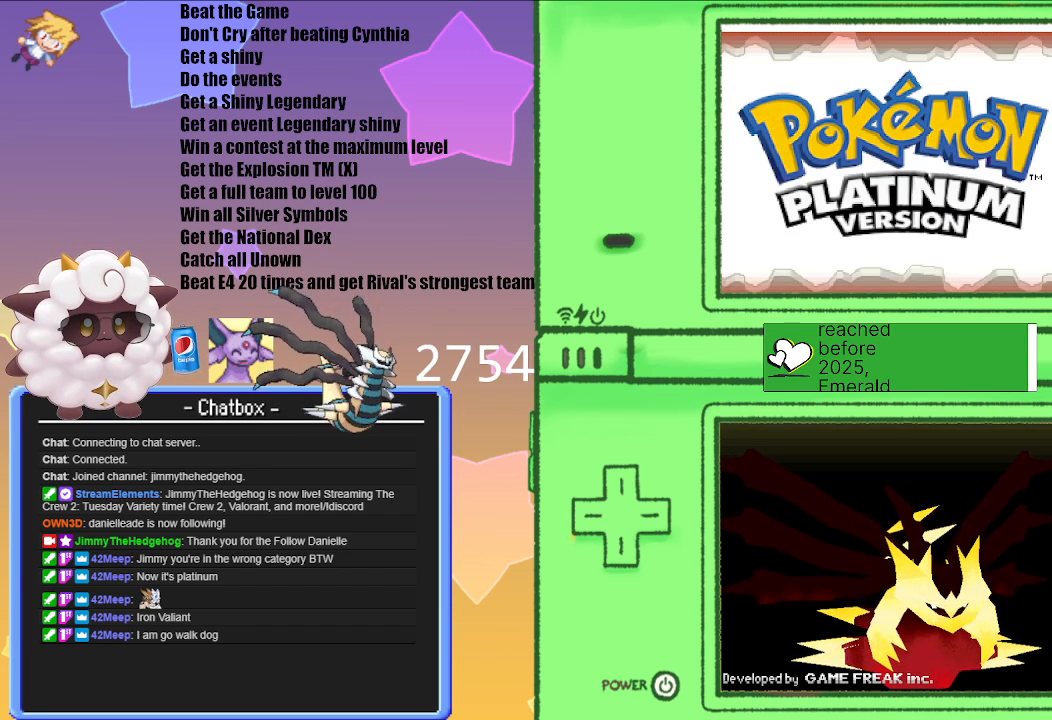
{"buttons": ["A", "Y"], "left_stick": "center", "right_stick": "center", "events": [[33, "A", "up"], [67, "Y", "up"], [283, "Y", "down"], [333, "A", "down"]]}
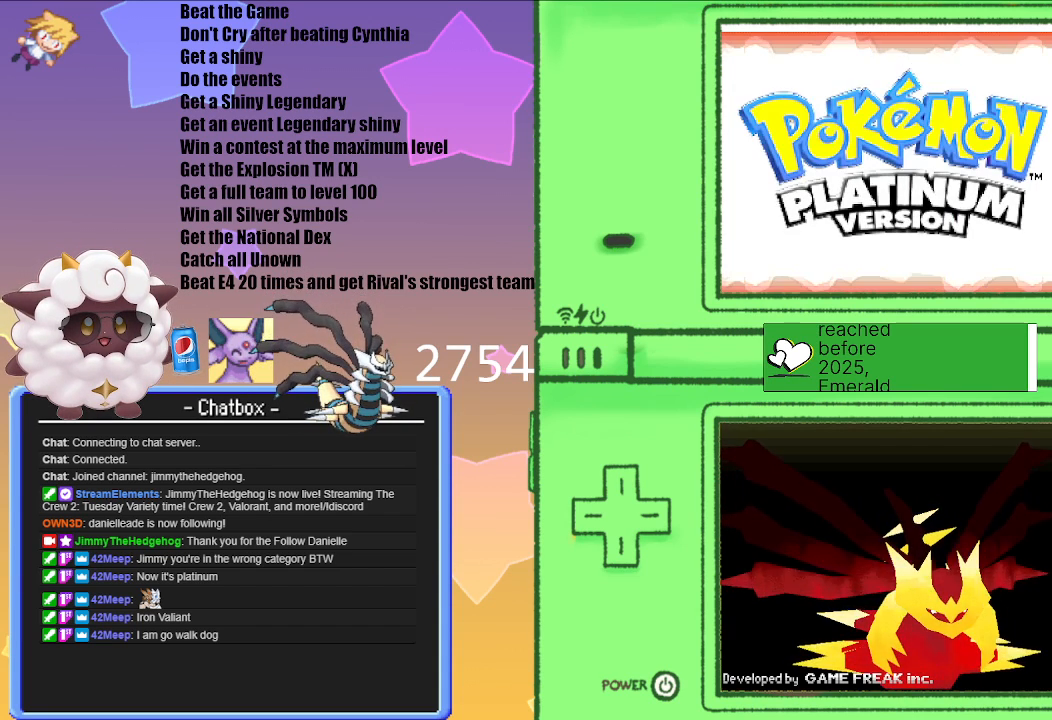
{"buttons": ["A", "Y"], "left_stick": "center", "right_stick": "center", "events": [[17, "A", "up"], [50, "Y", "up"], [333, "Y", "down"], [433, "A", "down"]]}
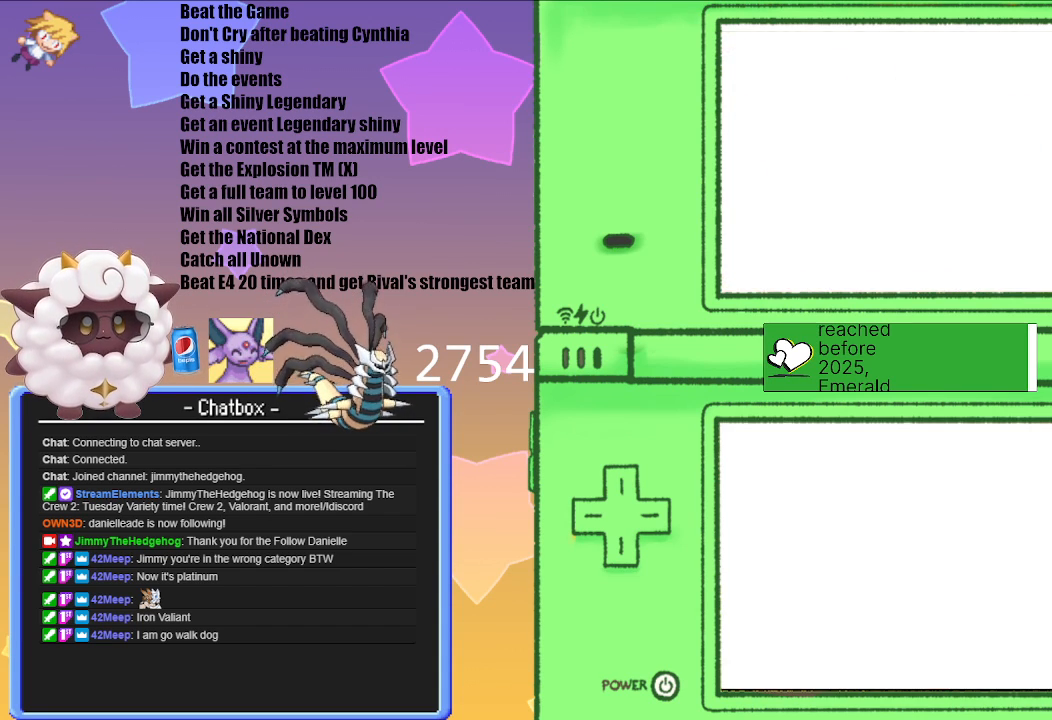
{"buttons": ["Y"], "left_stick": "center", "right_stick": "center", "events": [[67, "A", "up"]]}
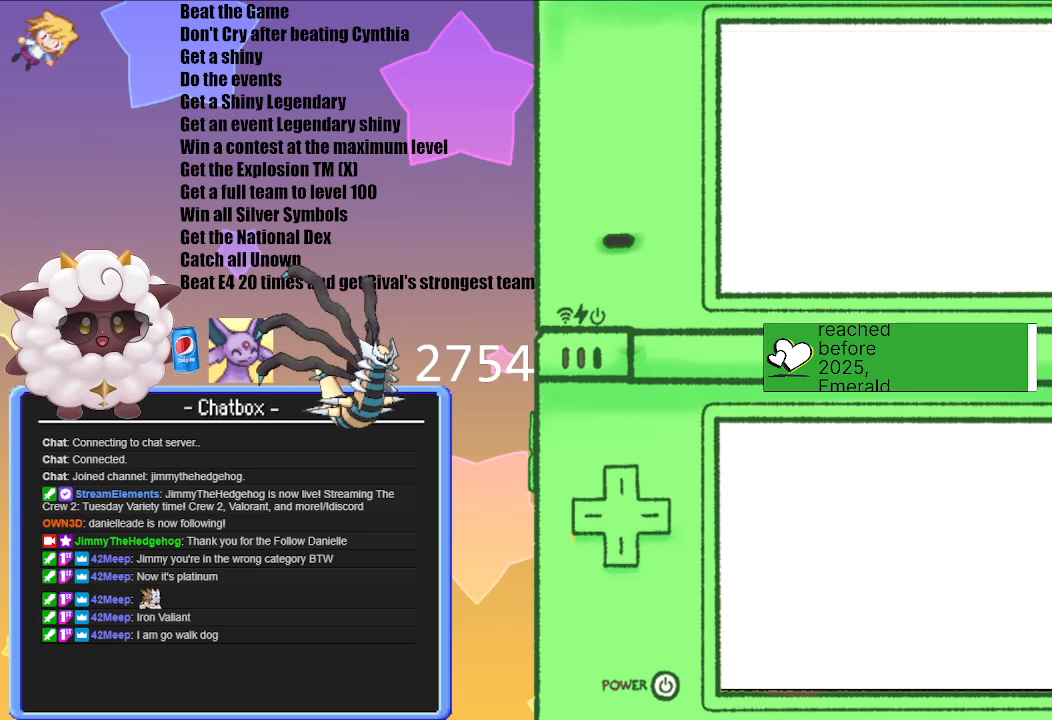
{"buttons": ["Y"], "left_stick": "center", "right_stick": "center", "events": []}
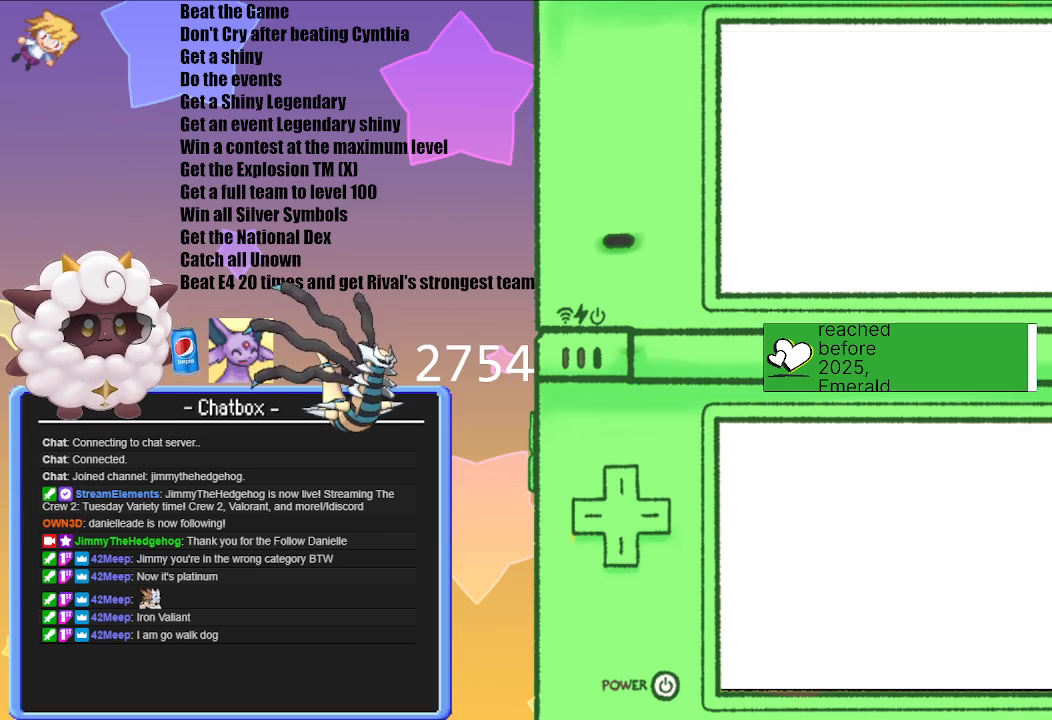
{"buttons": [], "left_stick": "center", "right_stick": "center", "events": [[467, "Y", "up"]]}
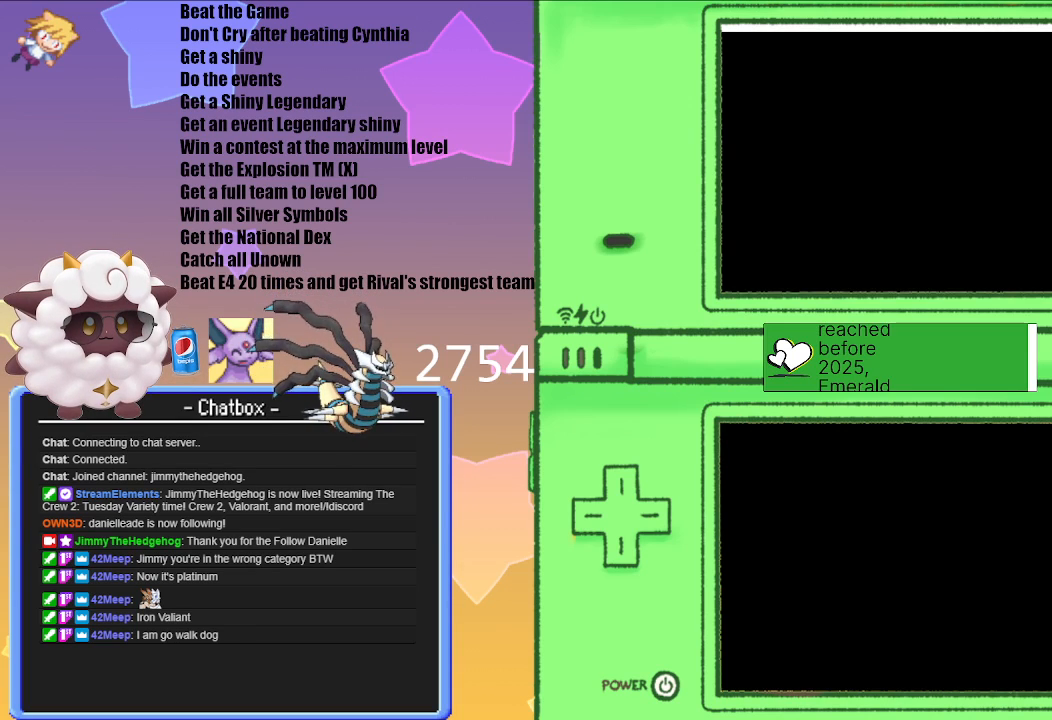
{"buttons": [], "left_stick": "center", "right_stick": "center", "events": [[283, "Y", "down"], [417, "Y", "up"]]}
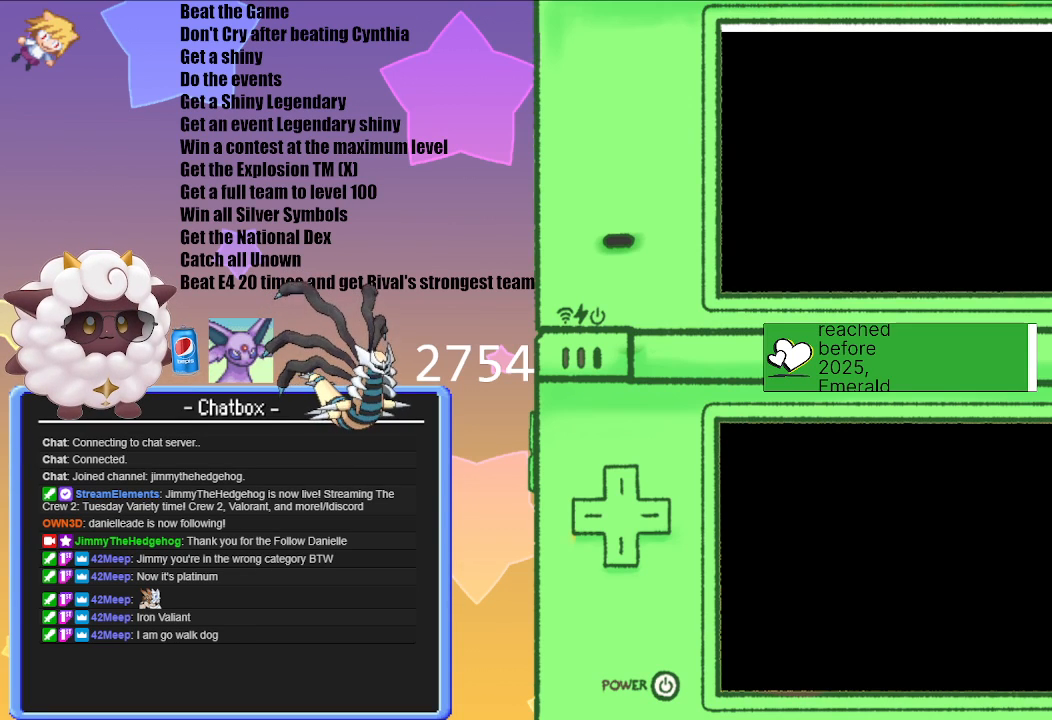
{"buttons": ["Y"], "left_stick": "center", "right_stick": "center", "events": [[200, "Y", "down"]]}
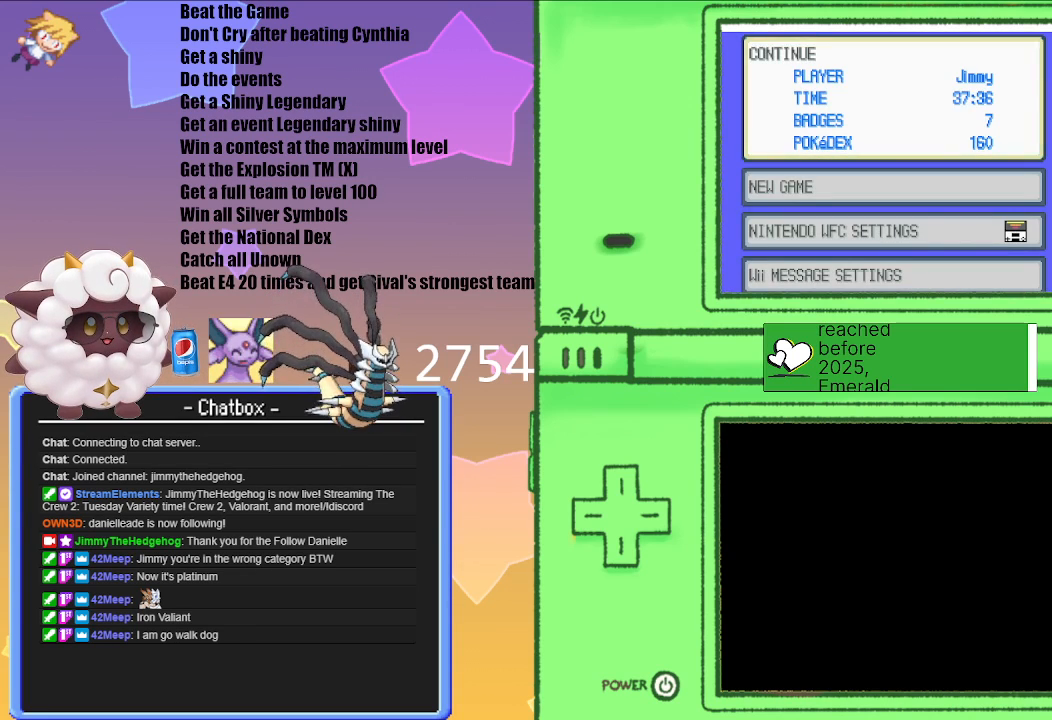
{"buttons": ["A"], "left_stick": "center", "right_stick": "center", "events": [[33, "Y", "up"], [433, "Y", "down"], [500, "A", "down"], [500, "Y", "up"]]}